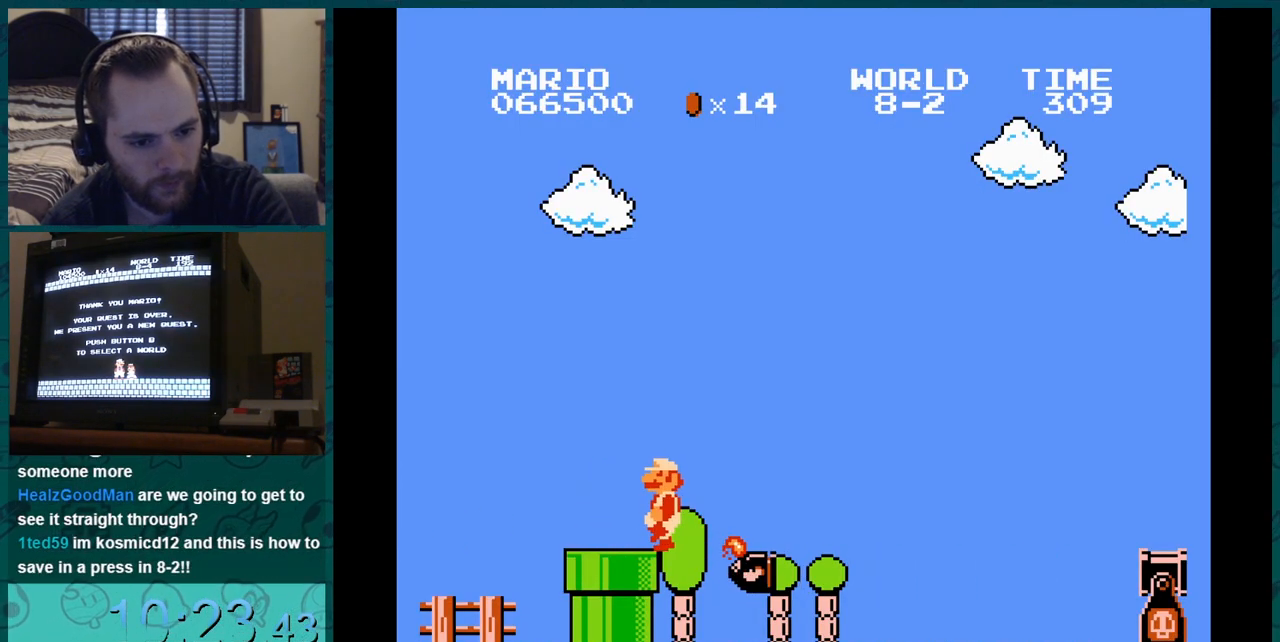
Gameplay with a controller (Nintendo layout); each line is a JSON object with the inputs held at the frame after it. "events" lists button and stick changes between this image and that frame as [ms after this image, input, new state], when the widget could be followed in between. Not read: L3 R3.
{"buttons": ["DPAD_RIGHT"], "events": [[17, "DPAD_LEFT", "down"], [17, "DPAD_RIGHT", "up"], [234, "B", "up"], [234, "DPAD_LEFT", "up"], [434, "DPAD_RIGHT", "down"]]}
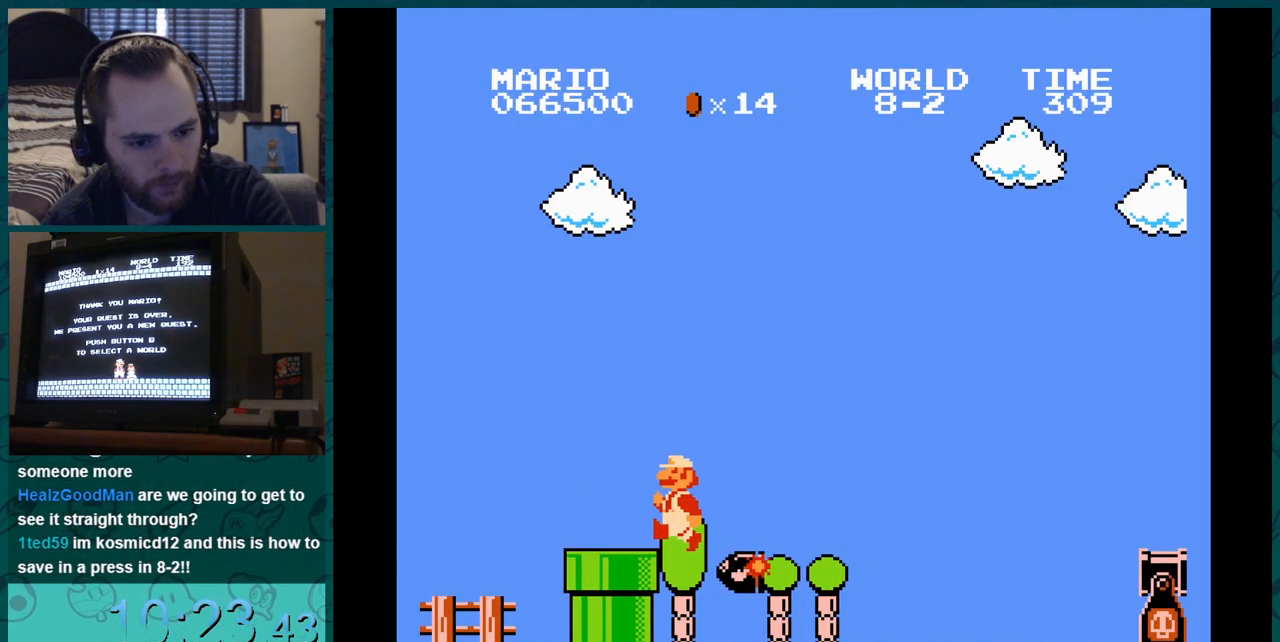
{"buttons": ["DPAD_RIGHT"], "events": []}
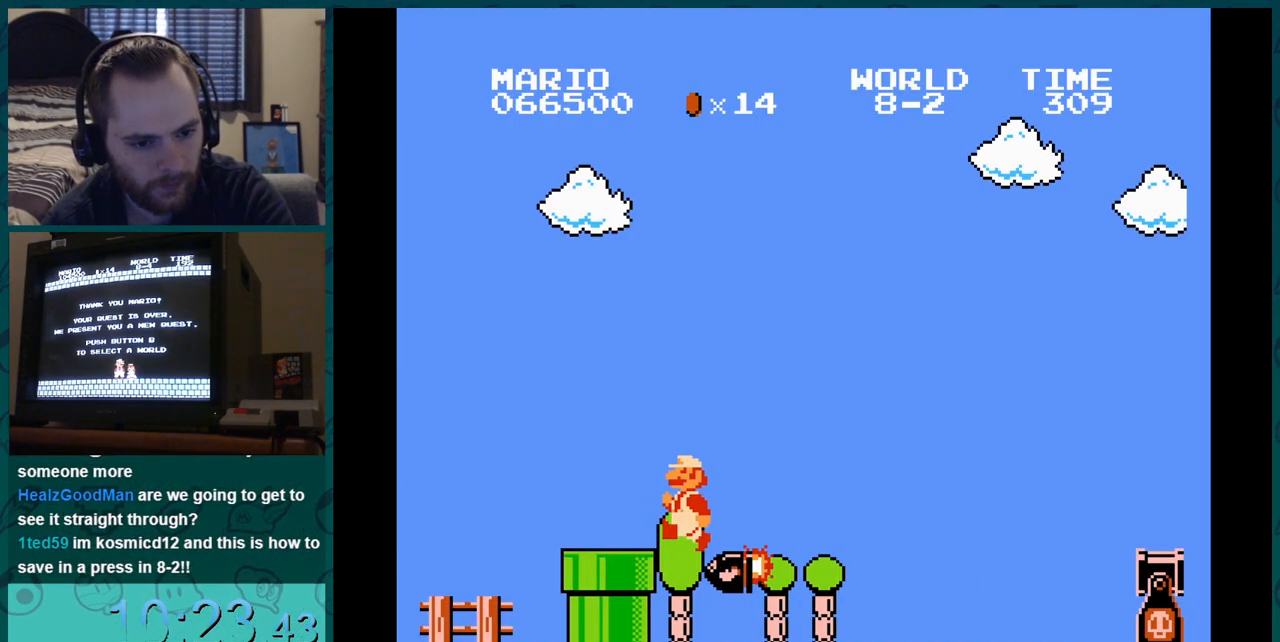
{"buttons": [], "events": [[501, "DPAD_RIGHT", "up"]]}
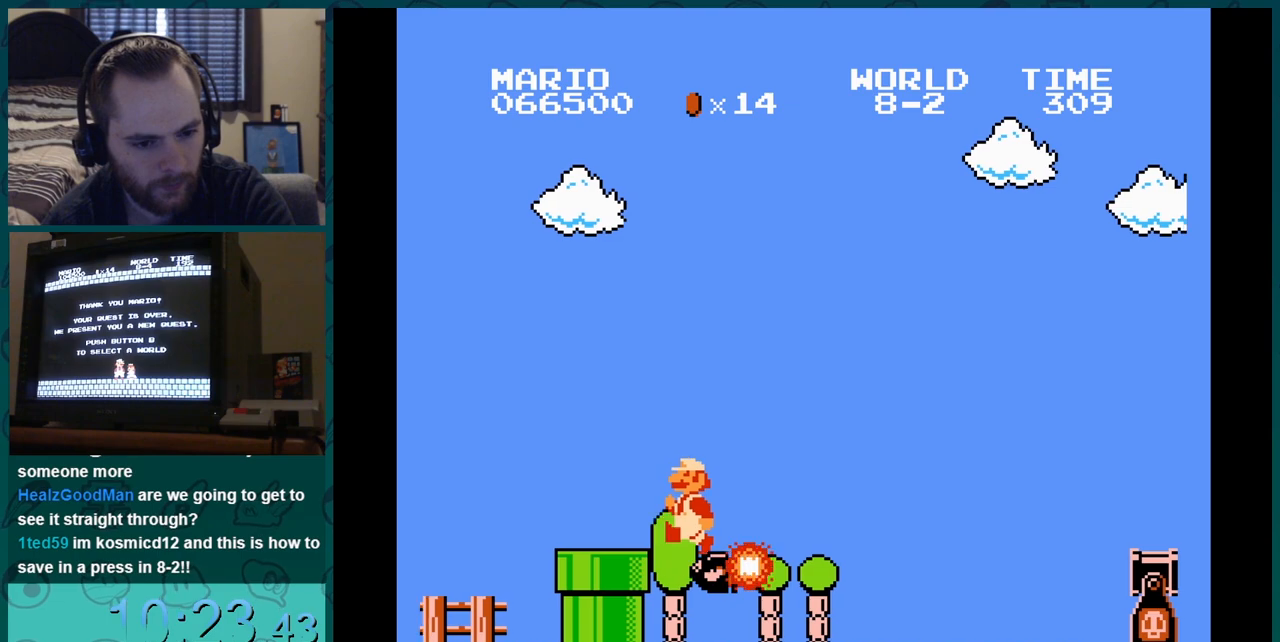
{"buttons": ["DPAD_RIGHT"], "events": [[200, "DPAD_RIGHT", "down"]]}
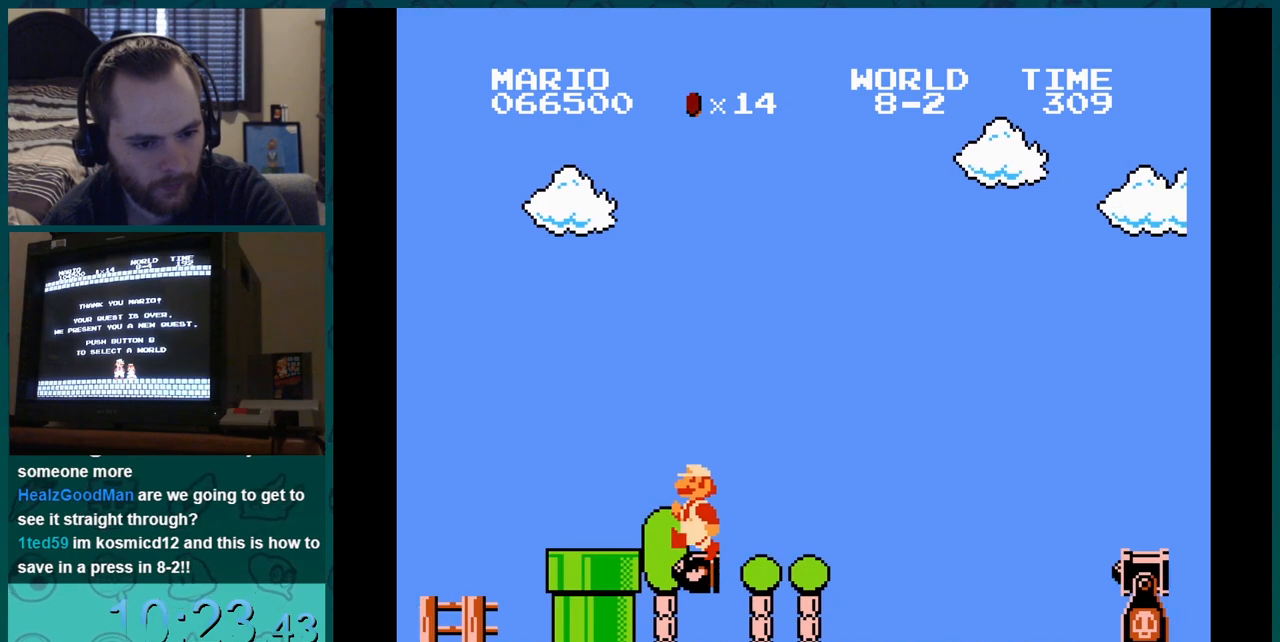
{"buttons": ["DPAD_RIGHT"], "events": []}
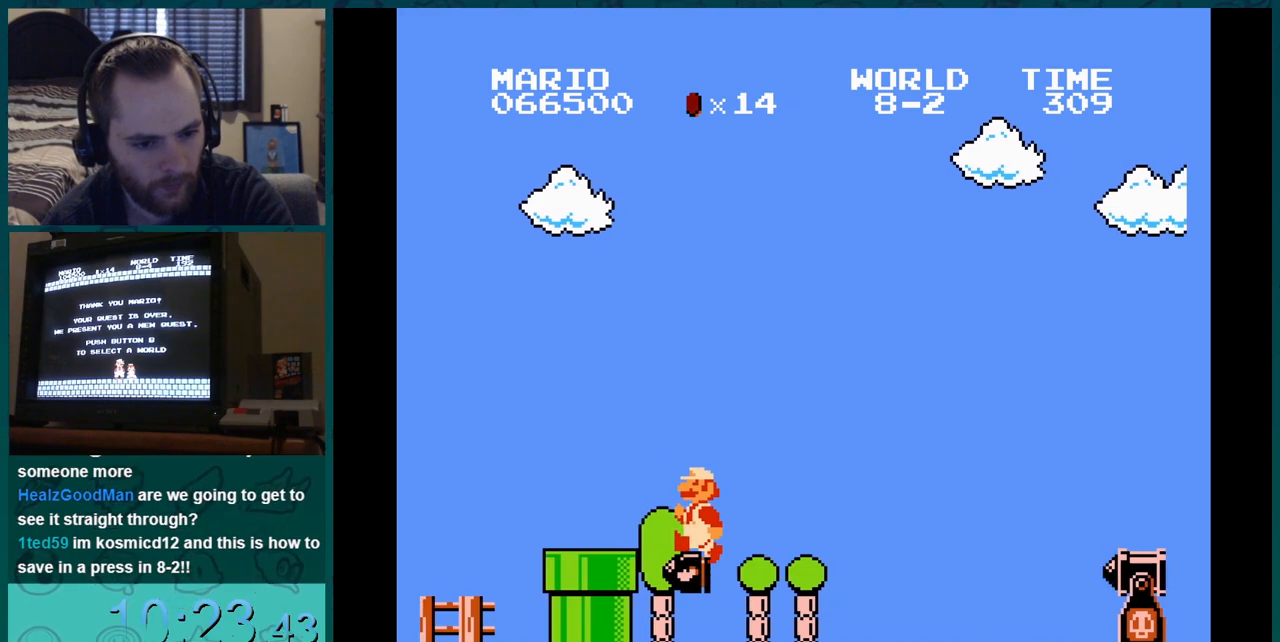
{"buttons": ["DPAD_RIGHT"], "events": []}